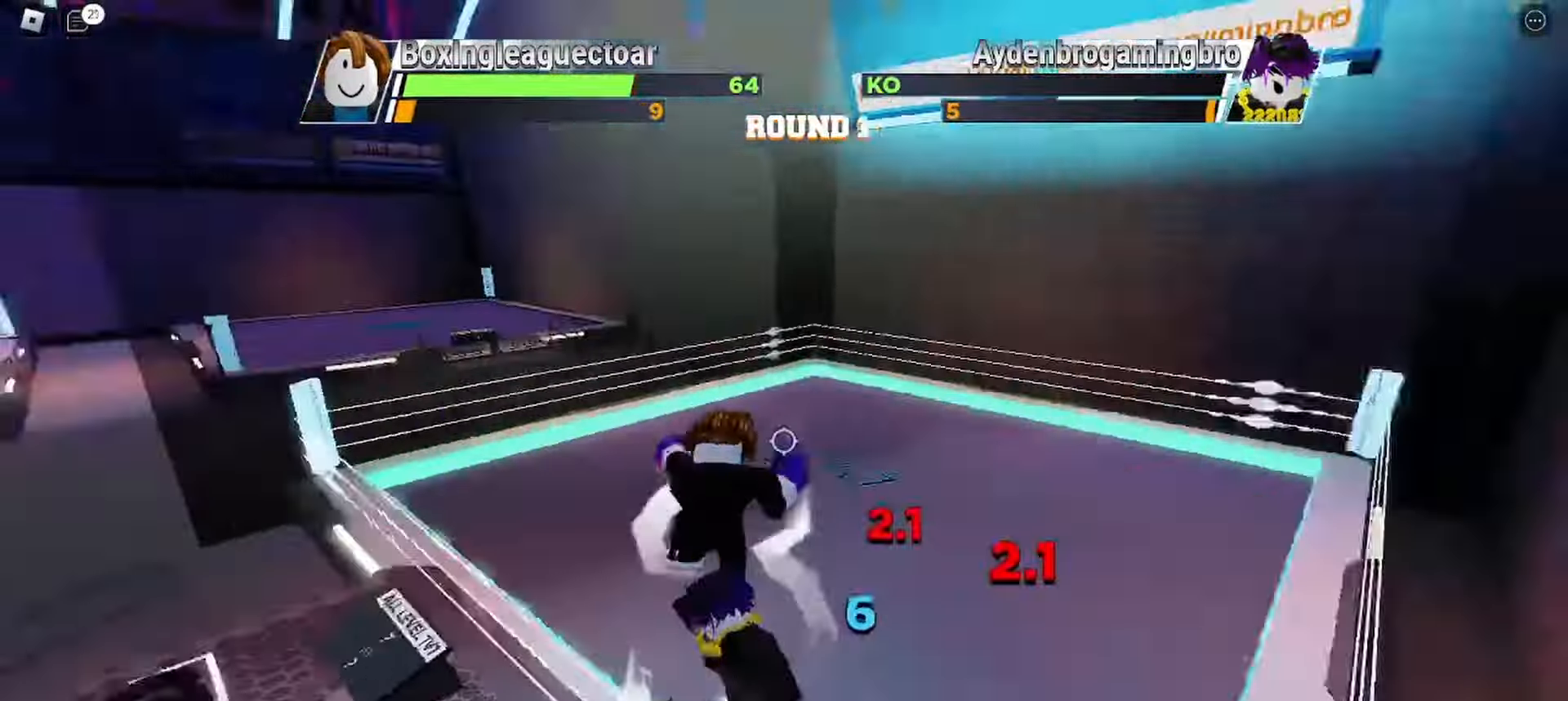
Gameplay with keyboard and mouse; each line is a JSON object with the keys and mouse buttons held at the frame after it. "events" lists presses ("down") and releases ("up") of "c", "ctrl", "e", "r", "space", "x" and "mouse_left" between this image and that frame as [ms after this image, input, new state], when the widget could be followed in between. "mouse_left" = the "left" button of the "mouse" list. No other keys are recorded. Mouse movement is not recorded.
{"keys": ["space"], "mouse": [], "events": [[167, "space", "down"]]}
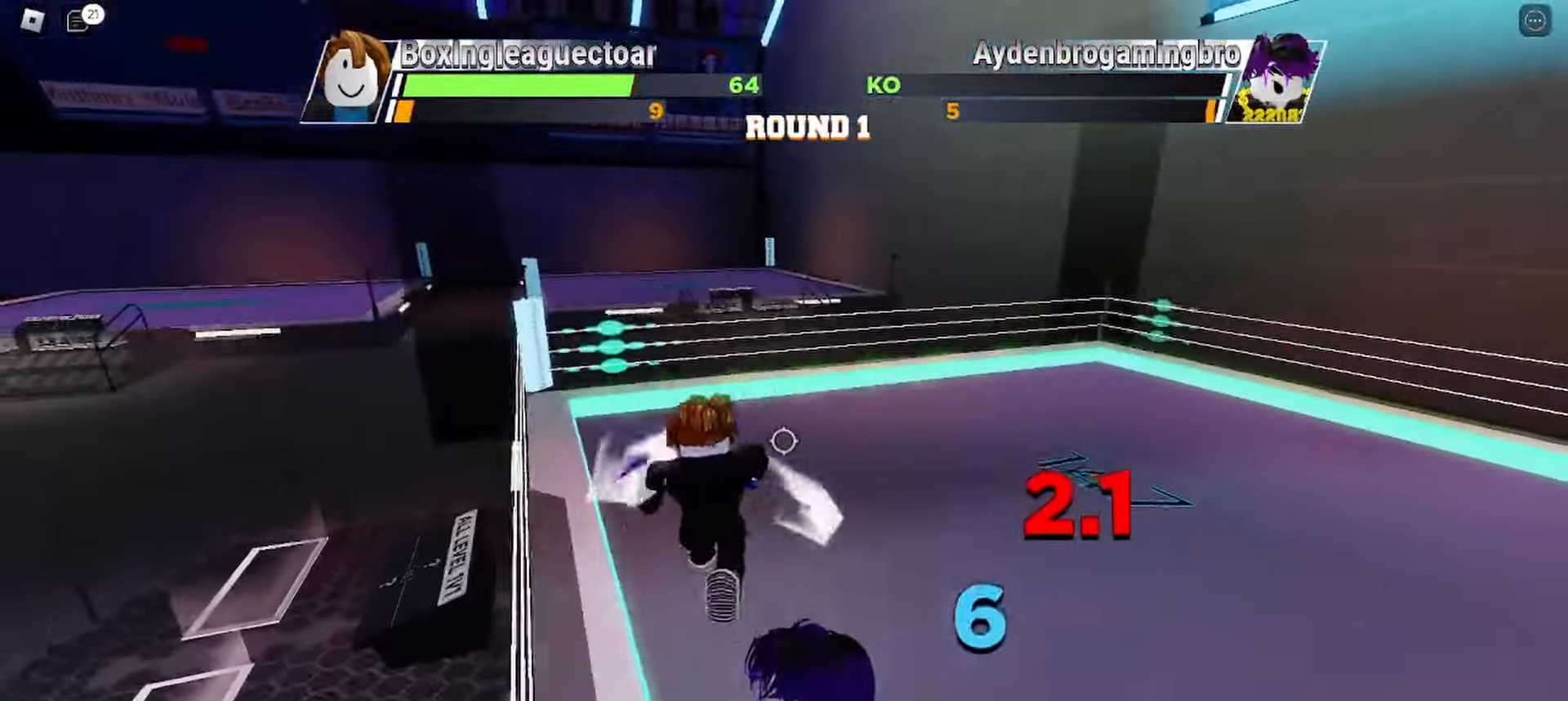
{"keys": ["space"], "mouse": [], "events": []}
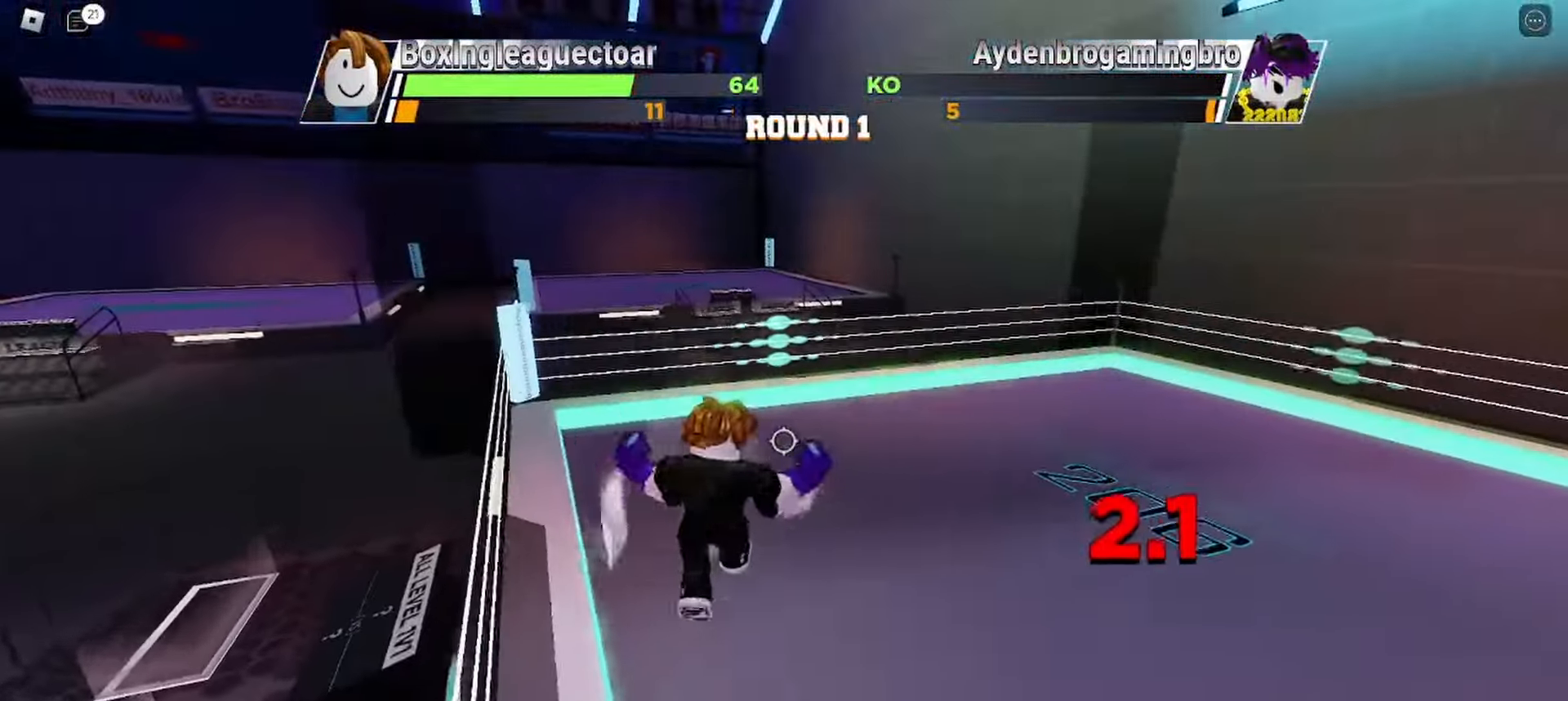
{"keys": ["space"], "mouse": [], "events": []}
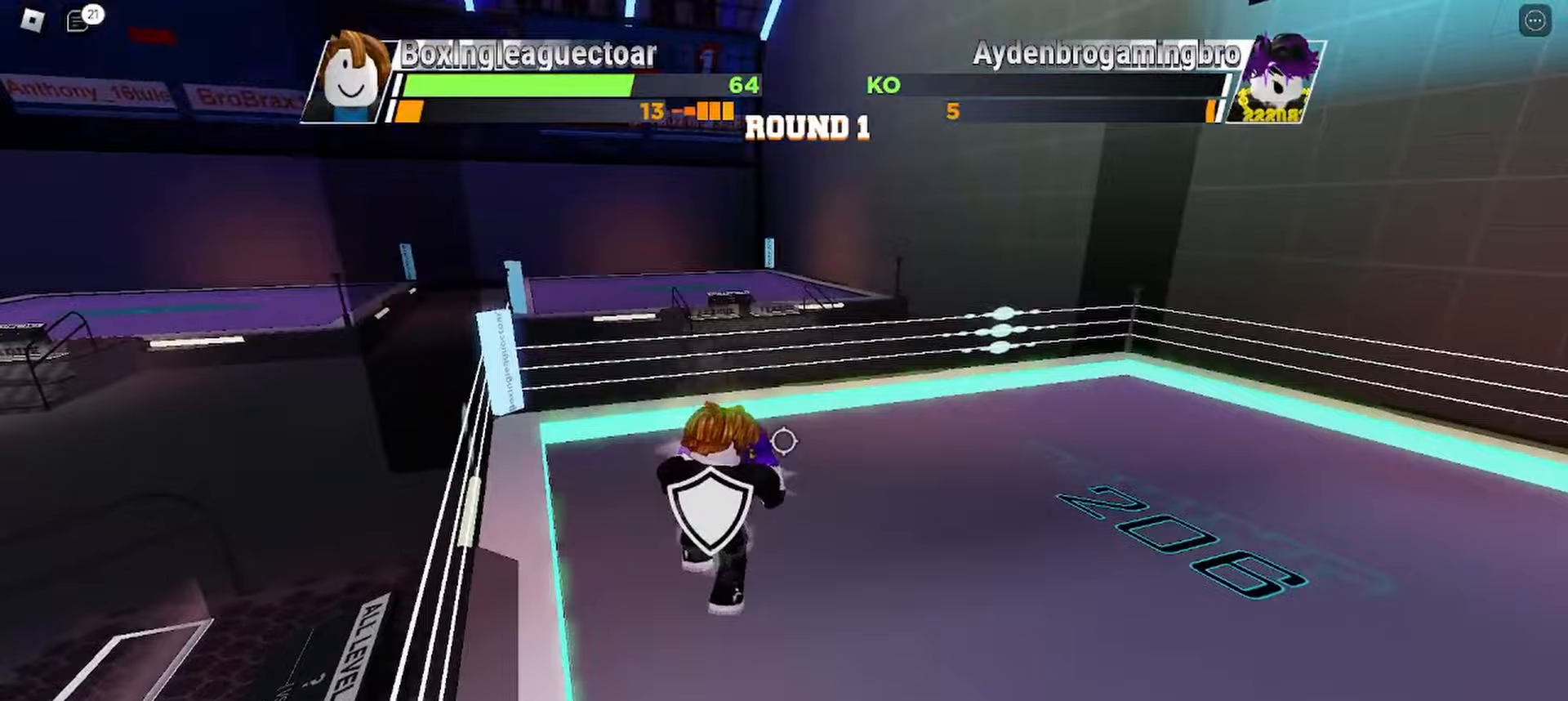
{"keys": ["space"], "mouse": [], "events": []}
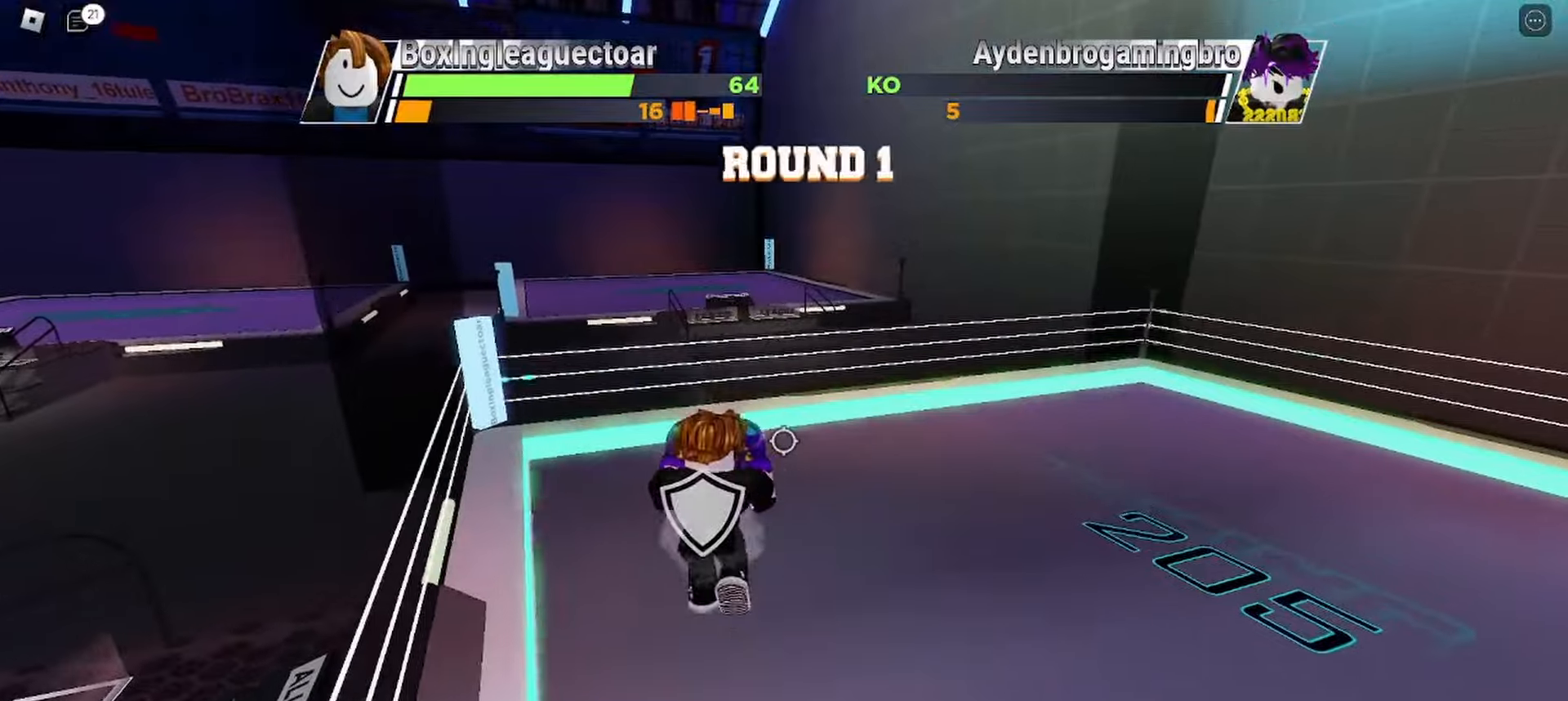
{"keys": ["space"], "mouse": [], "events": []}
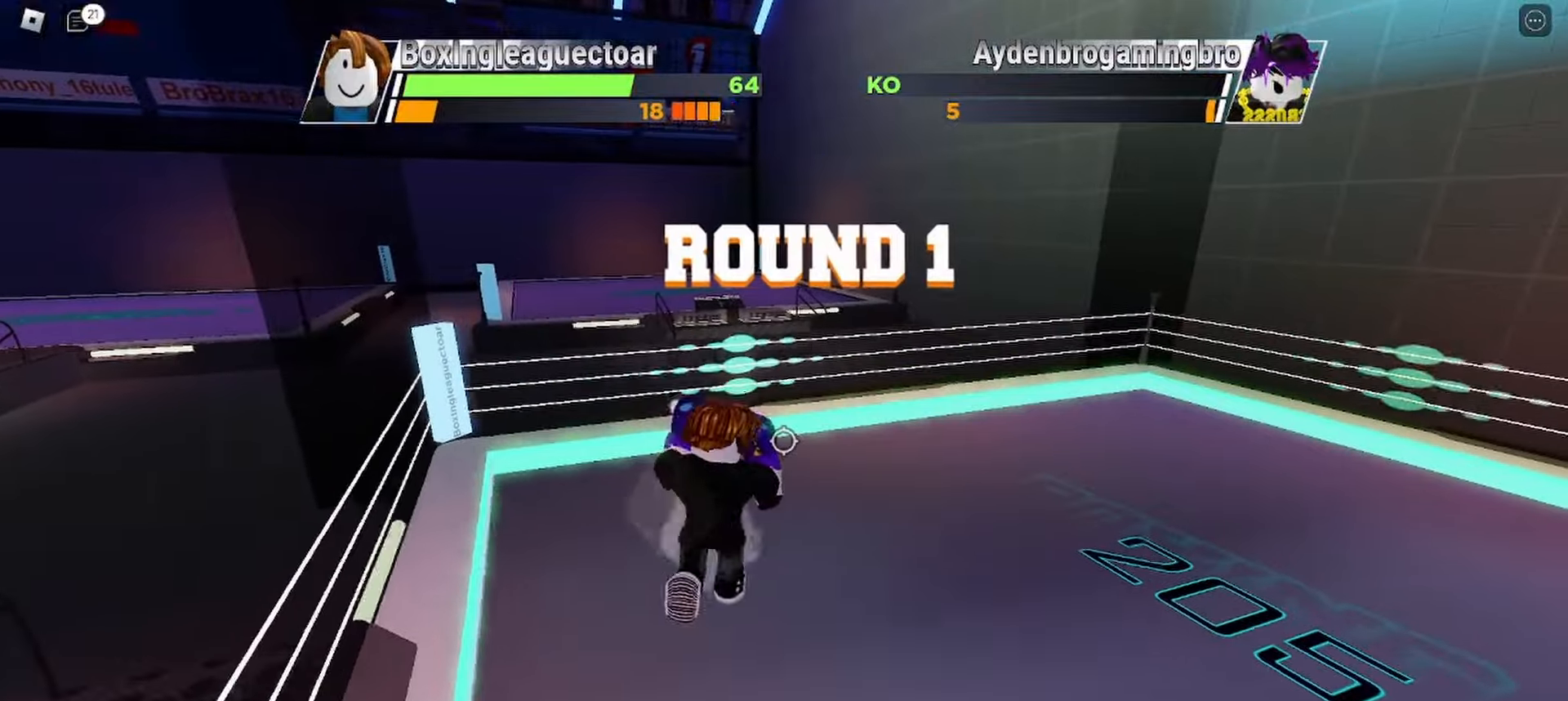
{"keys": ["space"], "mouse": [], "events": []}
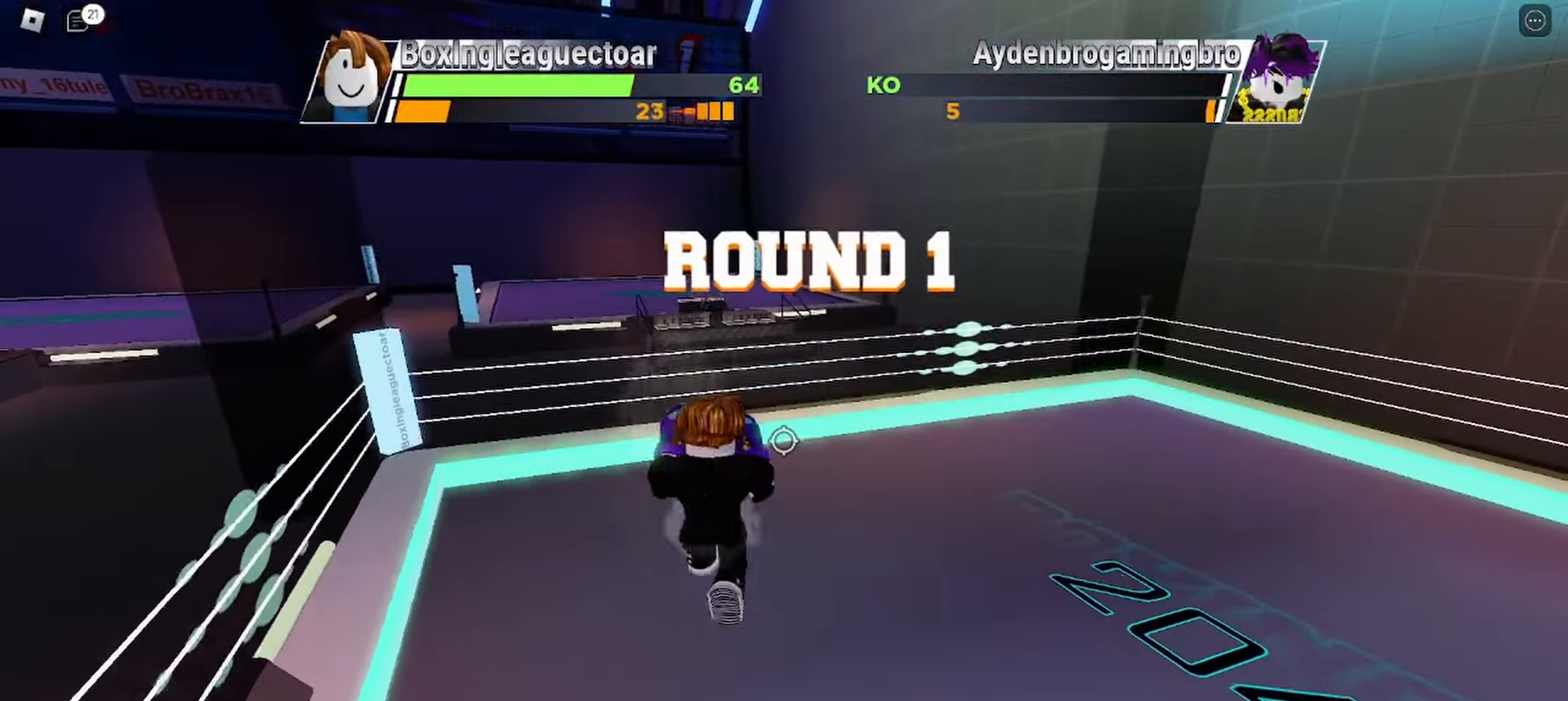
{"keys": ["space"], "mouse": [], "events": []}
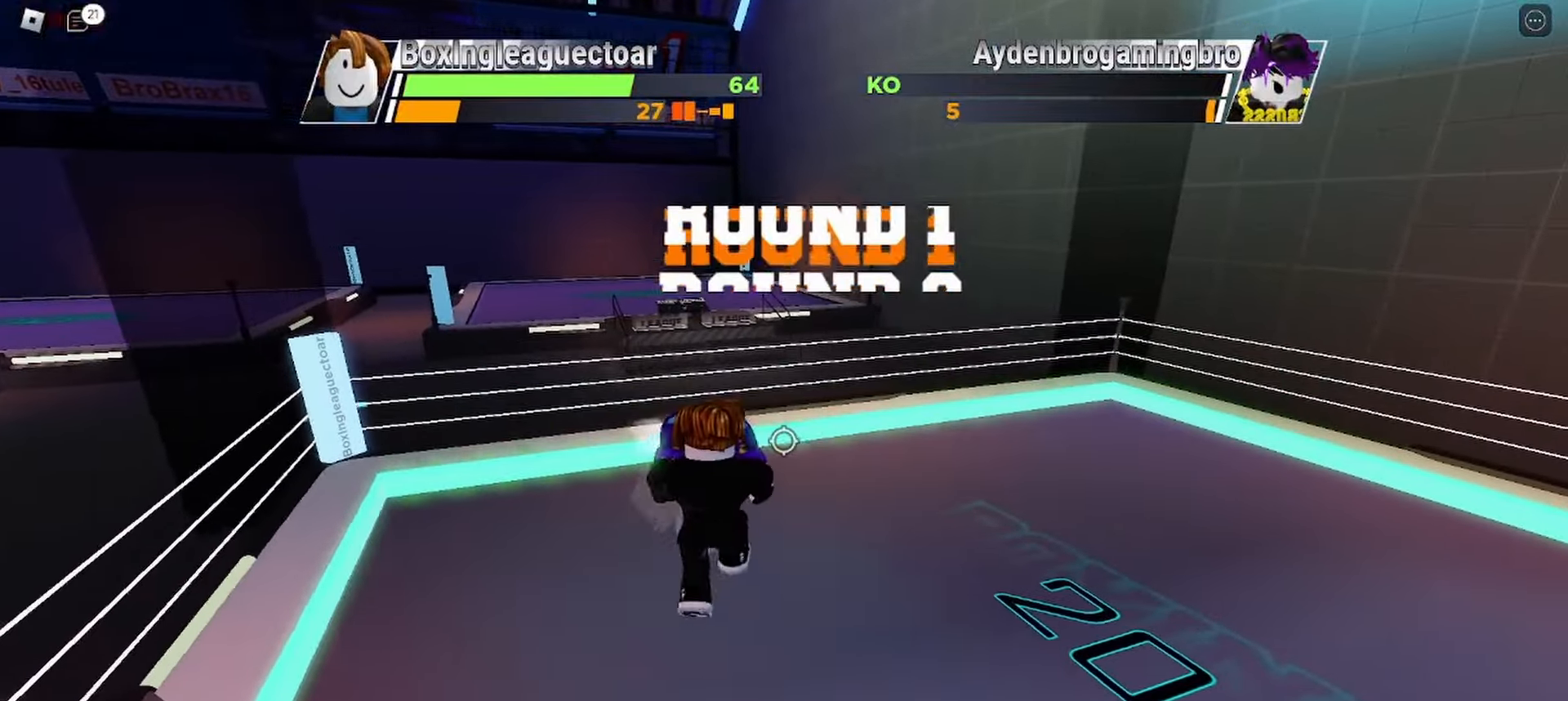
{"keys": ["space"], "mouse": [], "events": []}
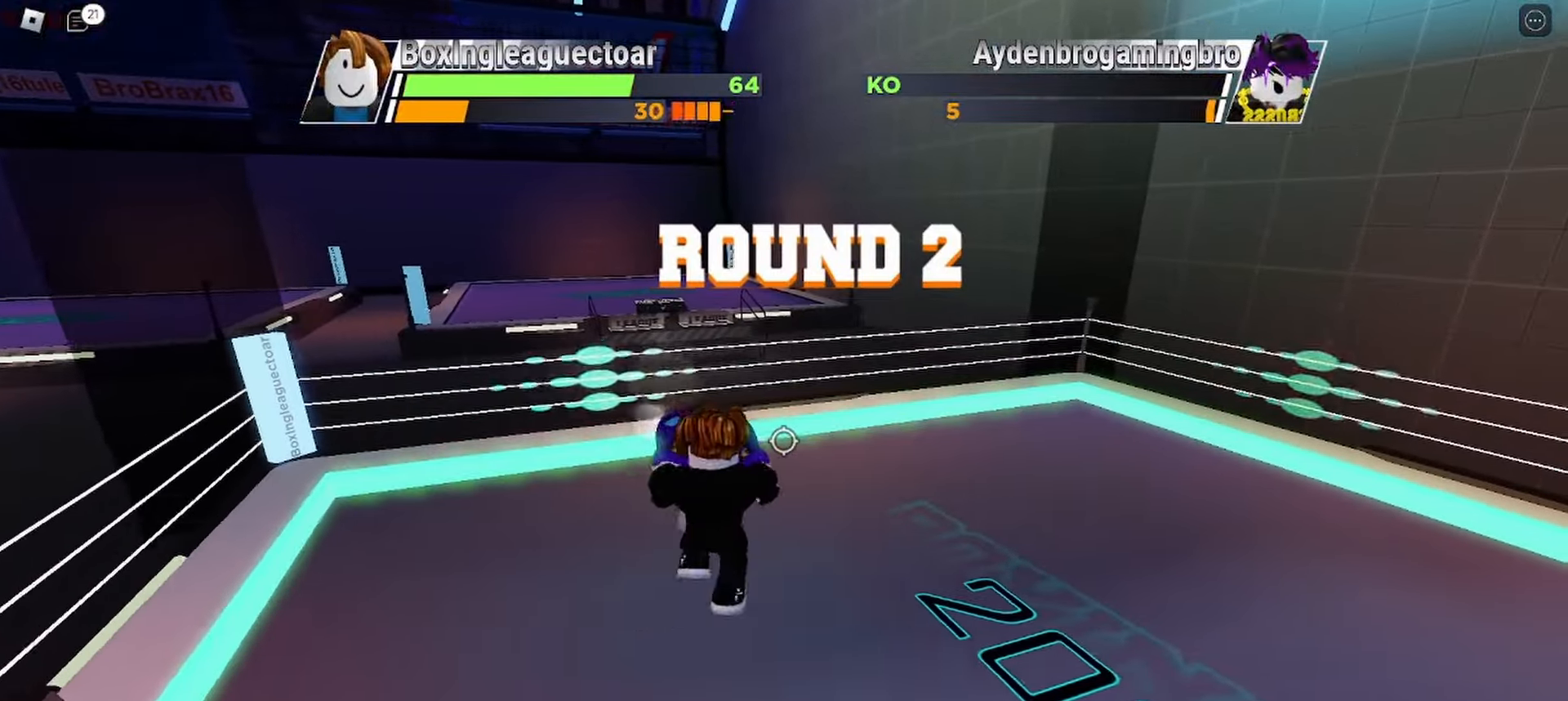
{"keys": ["space"], "mouse": [], "events": []}
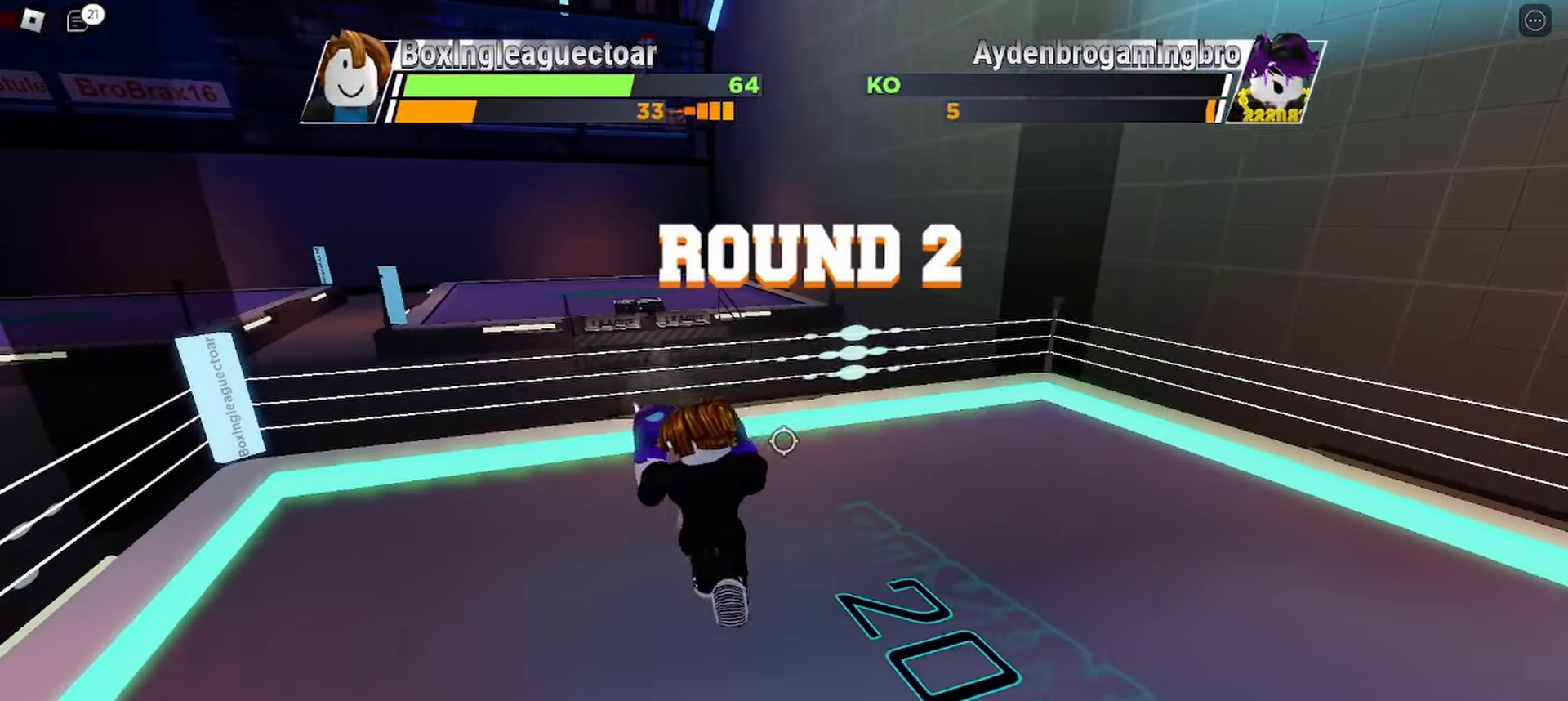
{"keys": ["space"], "mouse": [], "events": []}
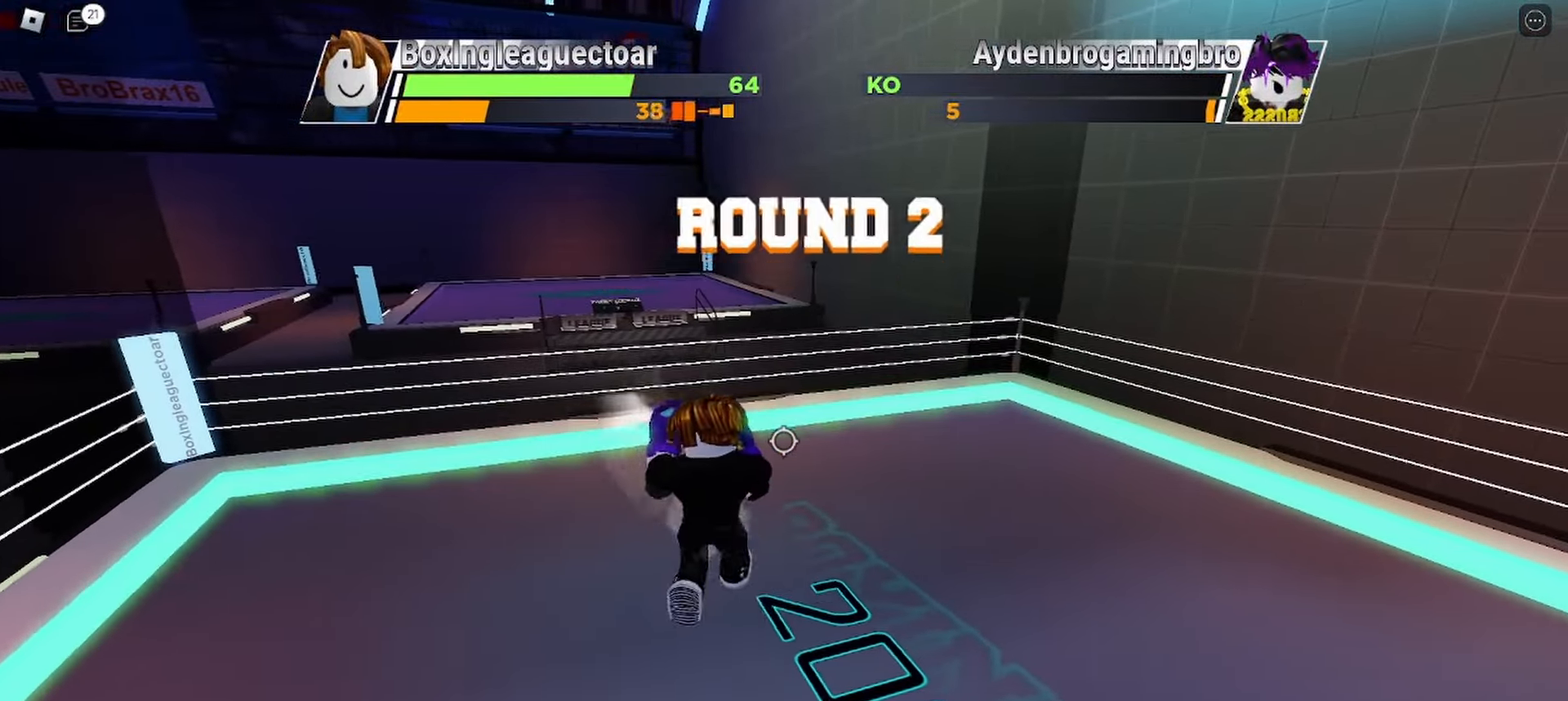
{"keys": ["space"], "mouse": [], "events": []}
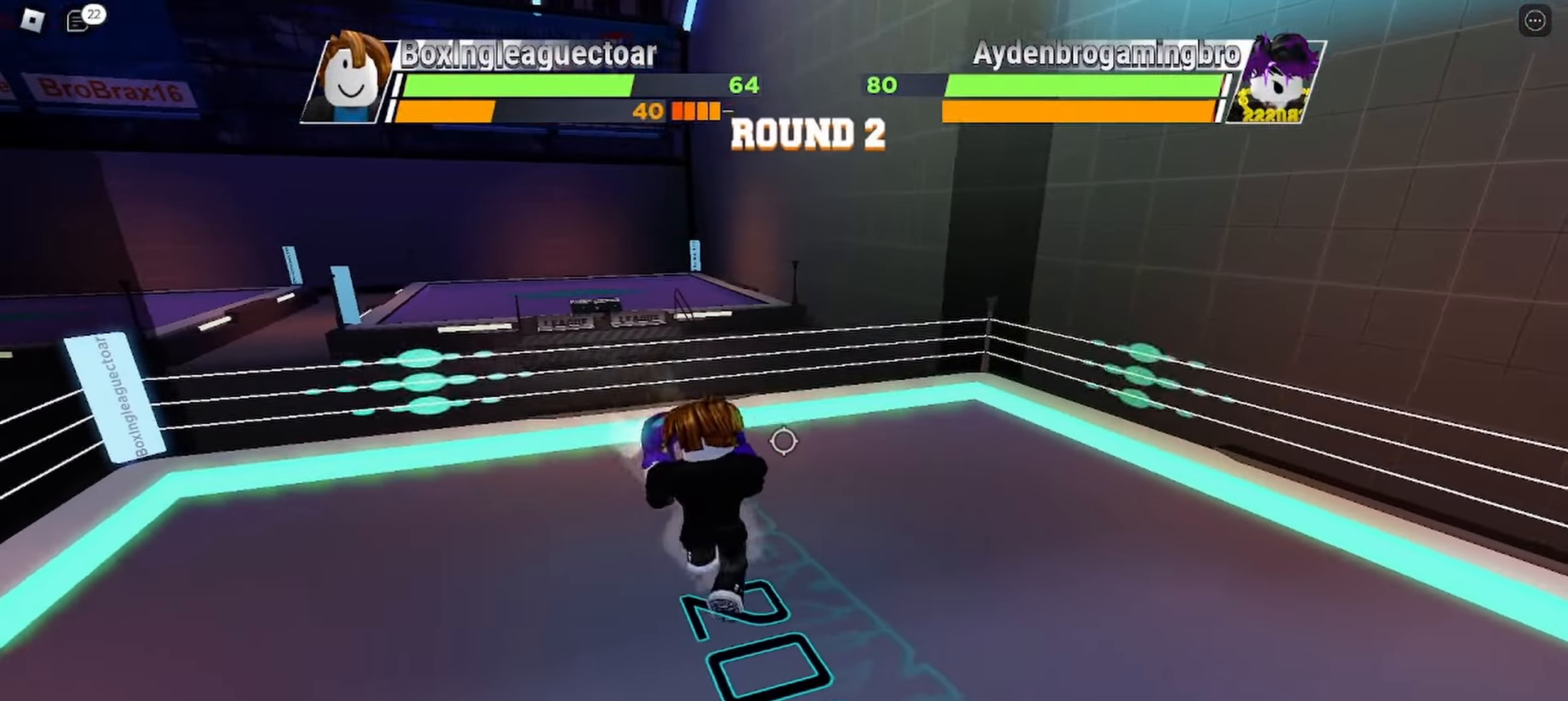
{"keys": ["space"], "mouse": [], "events": []}
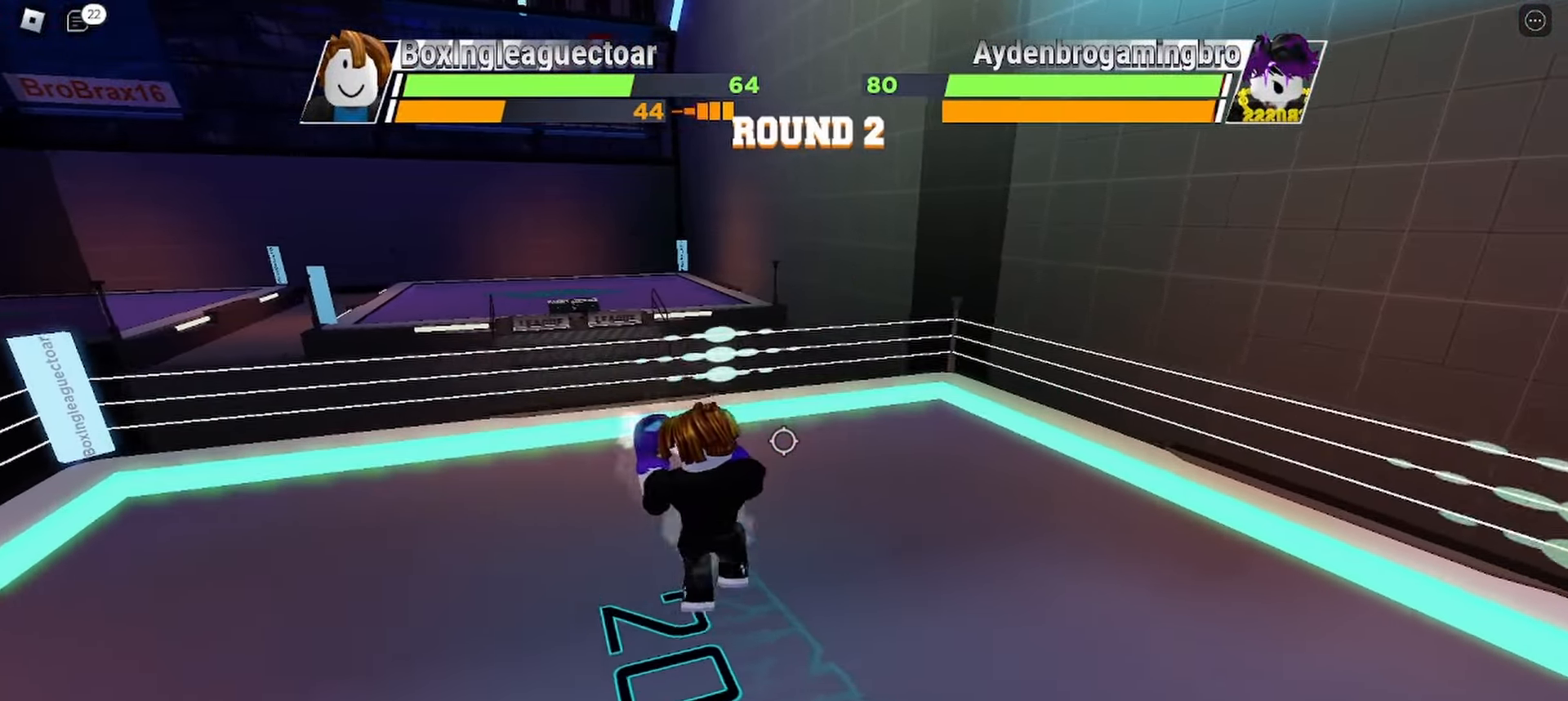
{"keys": ["space"], "mouse": [], "events": []}
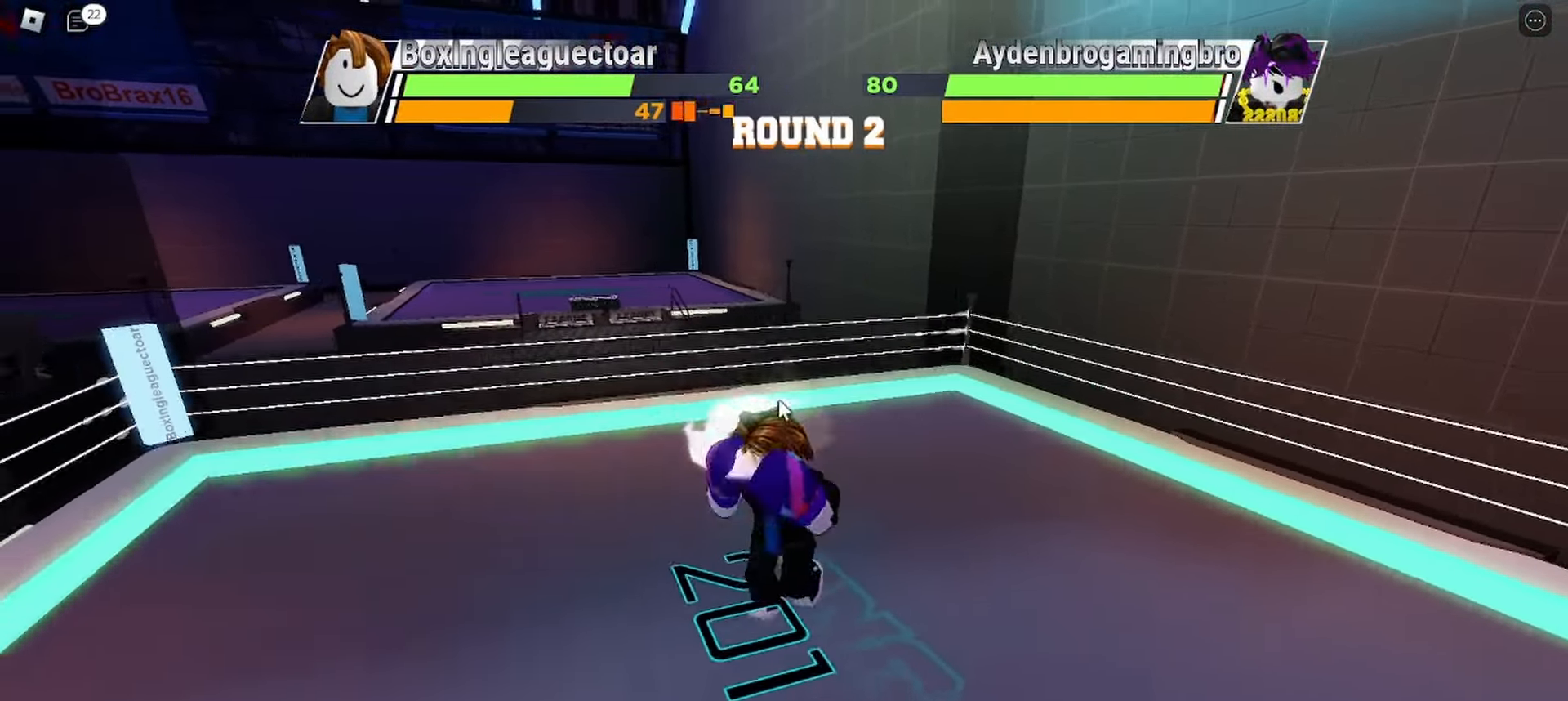
{"keys": ["space"], "mouse": [], "events": []}
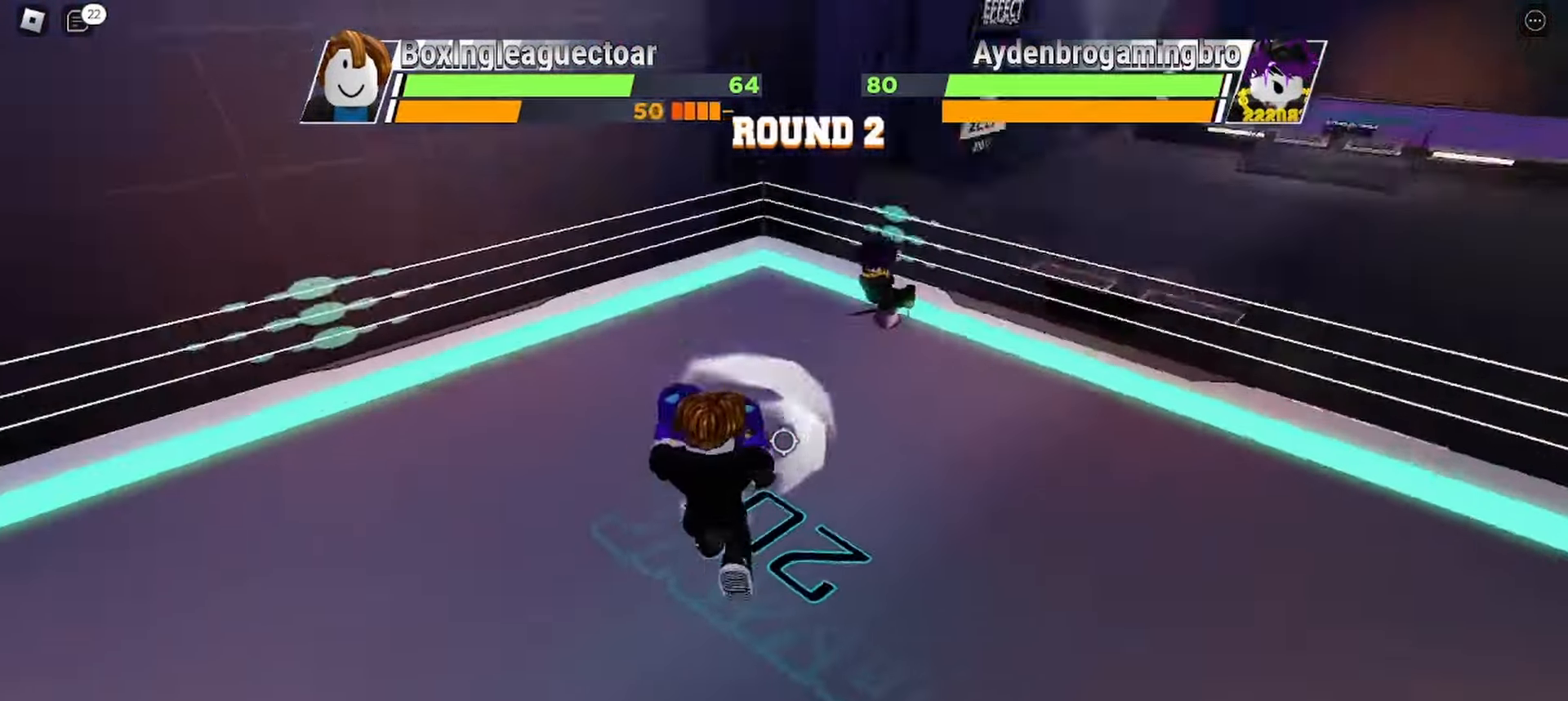
{"keys": ["space"], "mouse": [], "events": []}
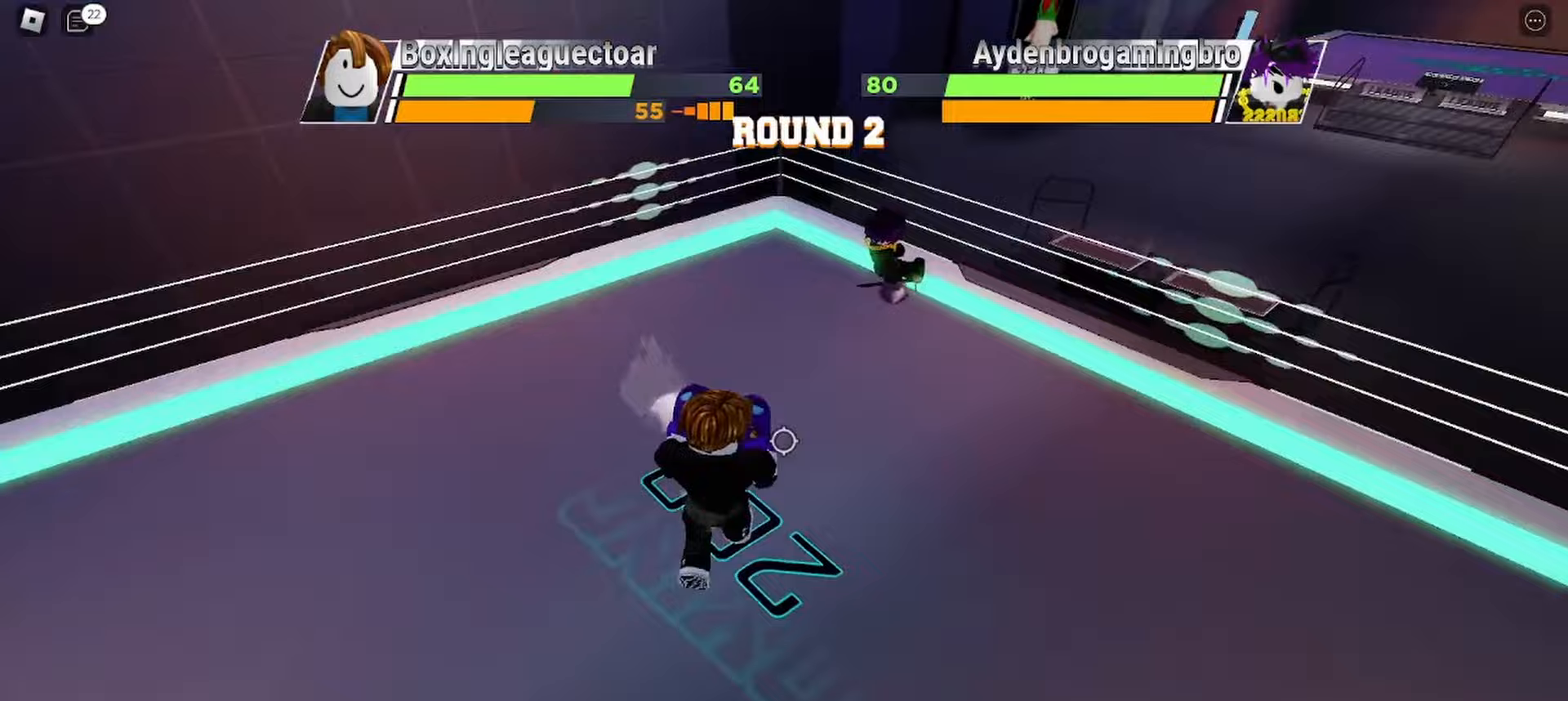
{"keys": ["space"], "mouse": [], "events": []}
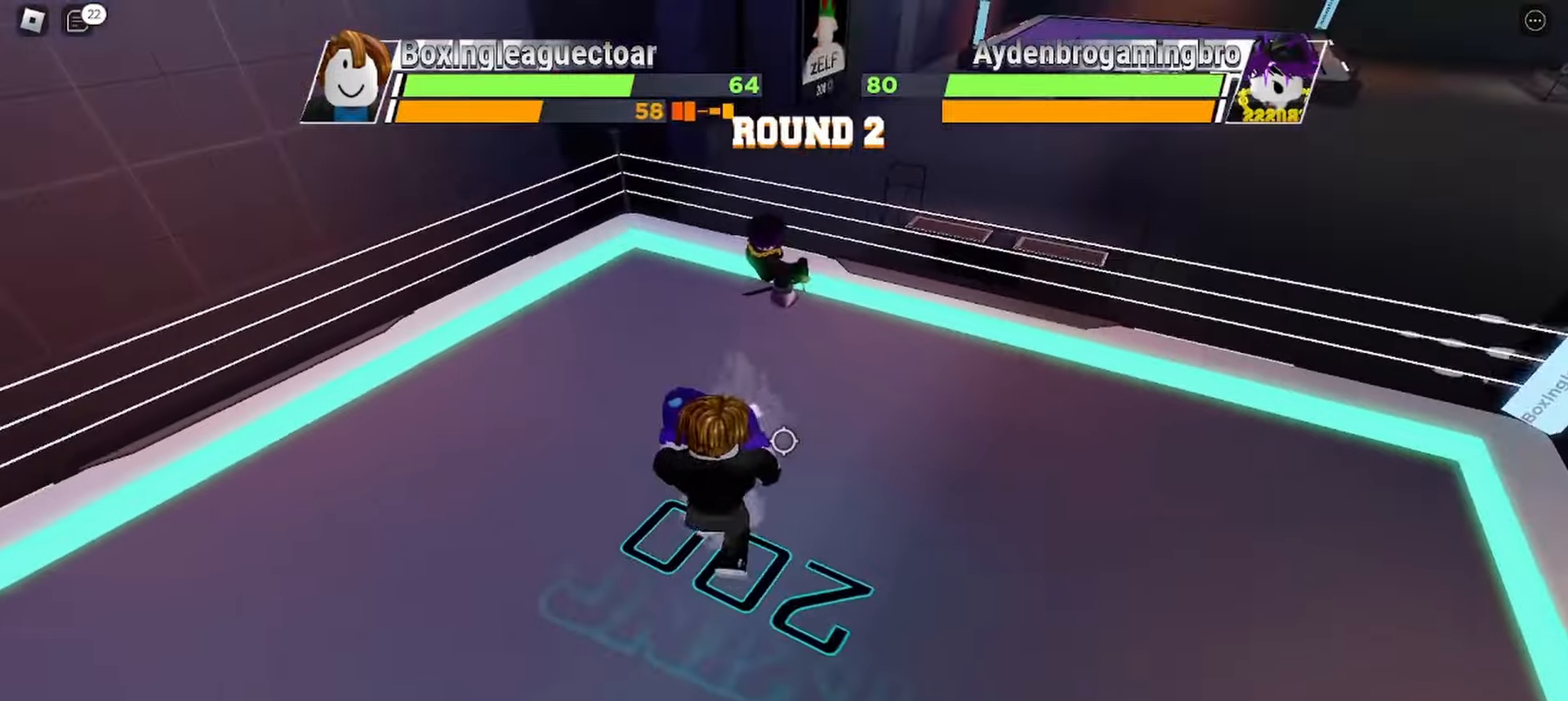
{"keys": ["space"], "mouse": [], "events": []}
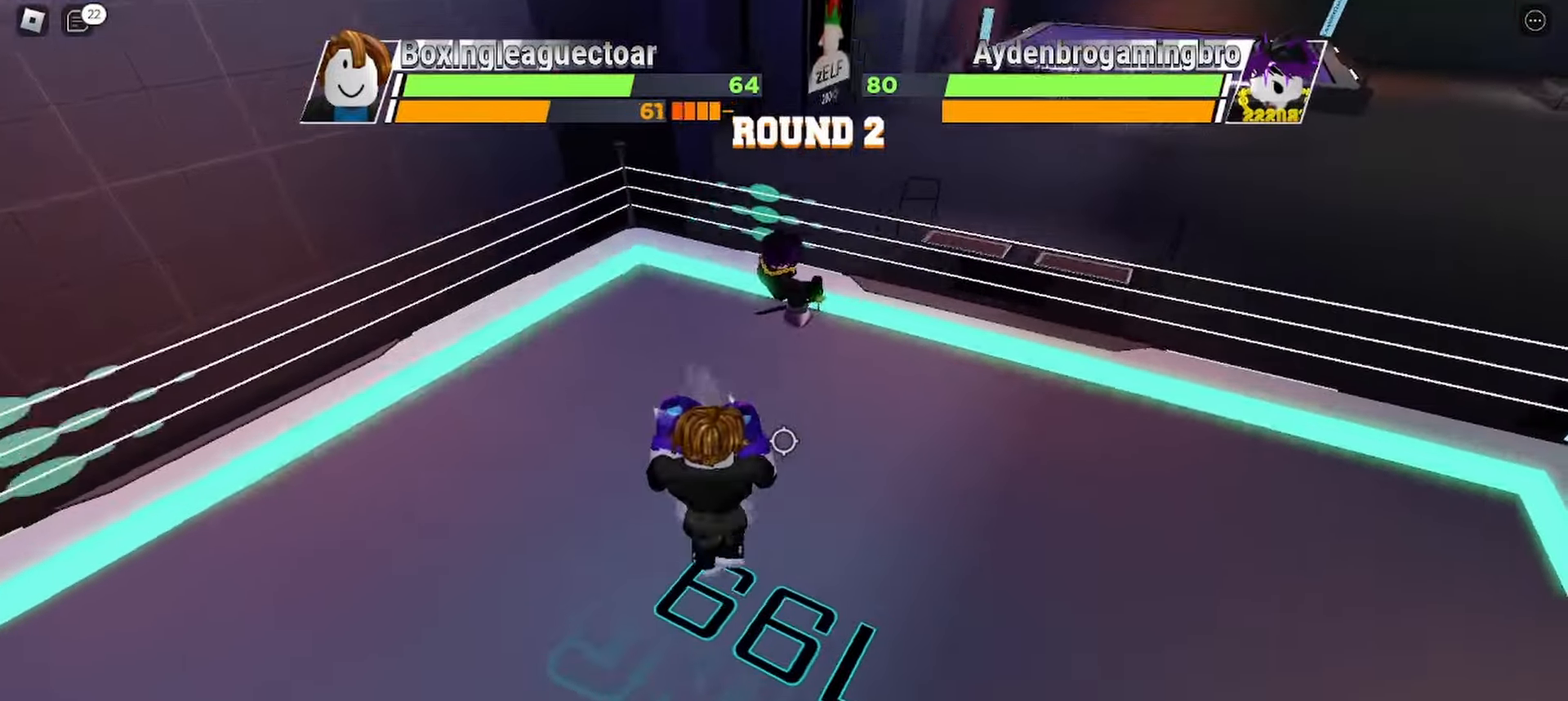
{"keys": ["space"], "mouse": [], "events": []}
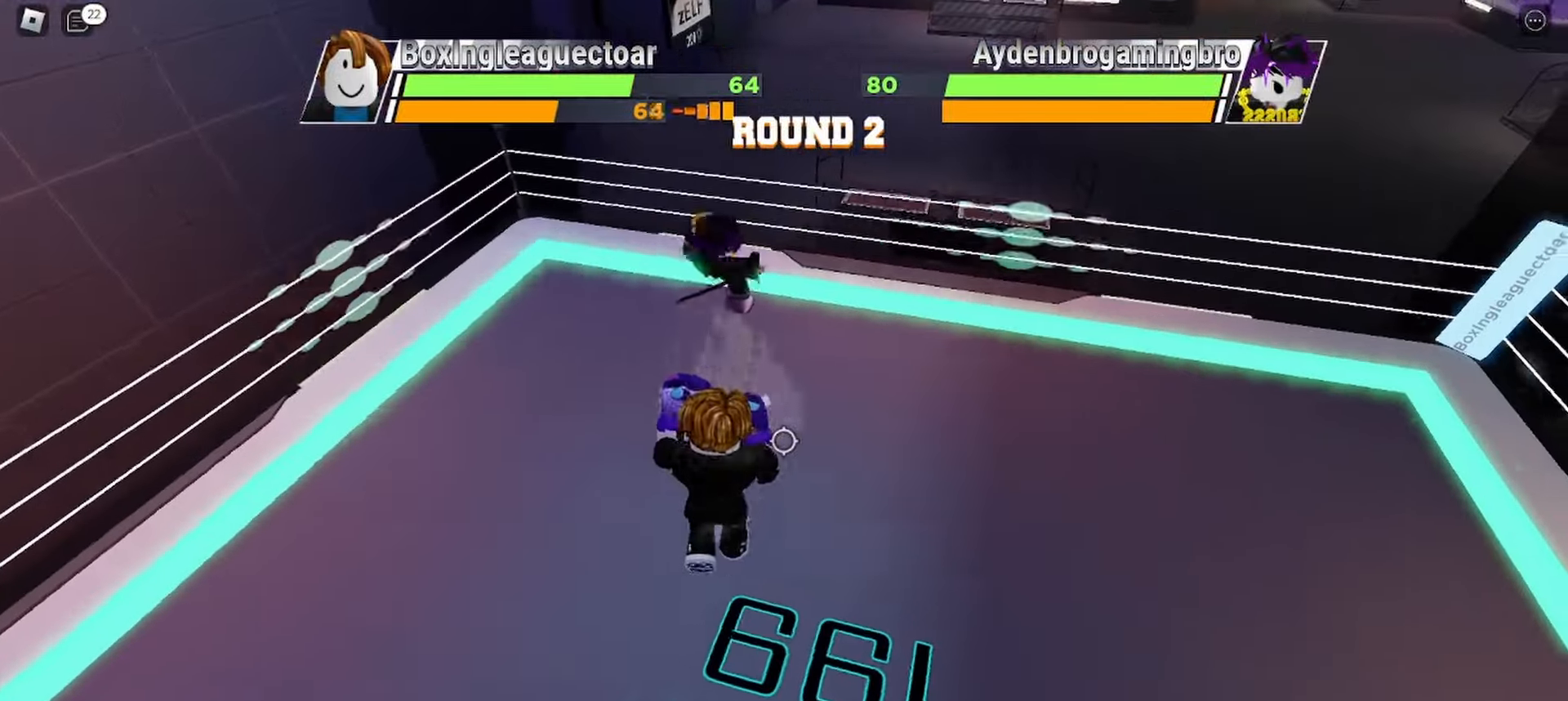
{"keys": ["space"], "mouse": [], "events": []}
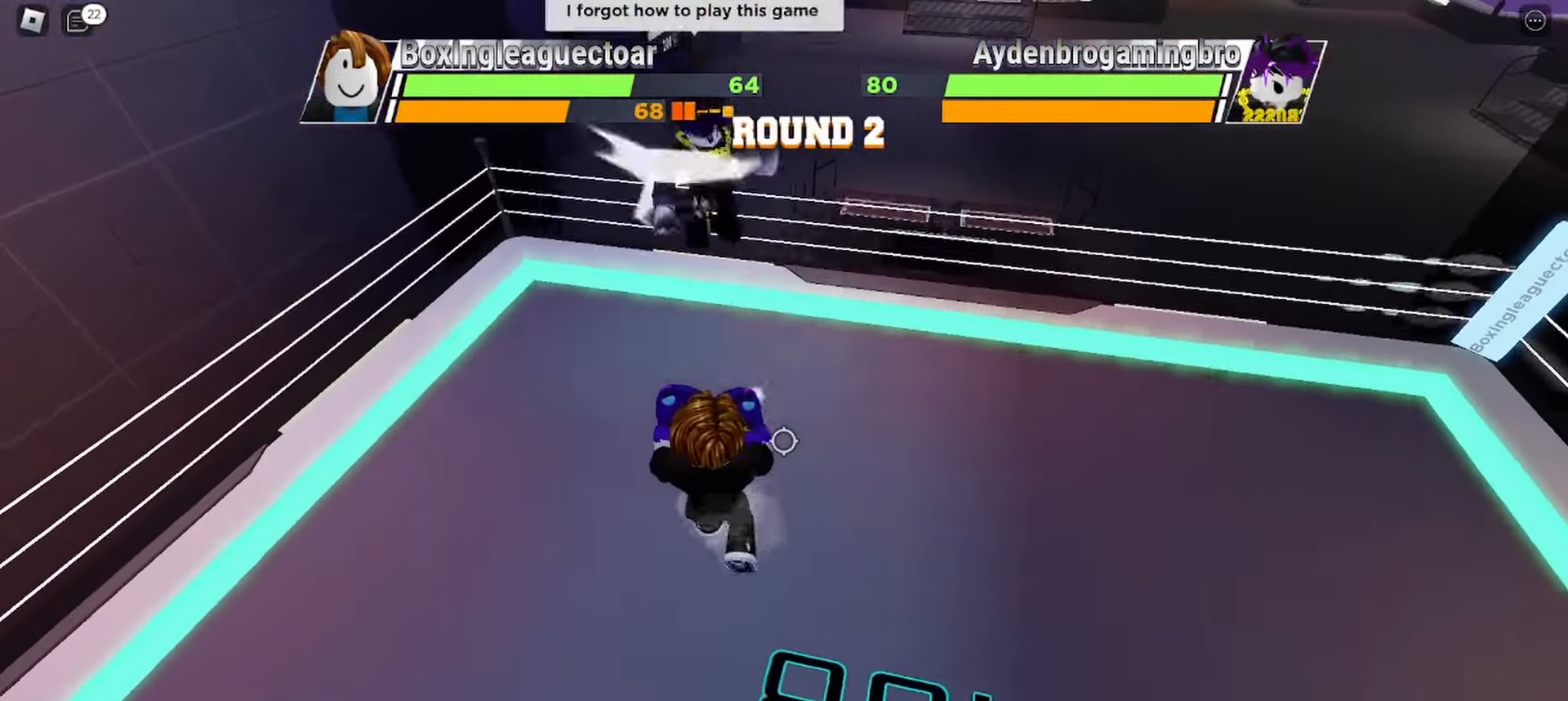
{"keys": [], "mouse": [], "events": [[267, "space", "up"]]}
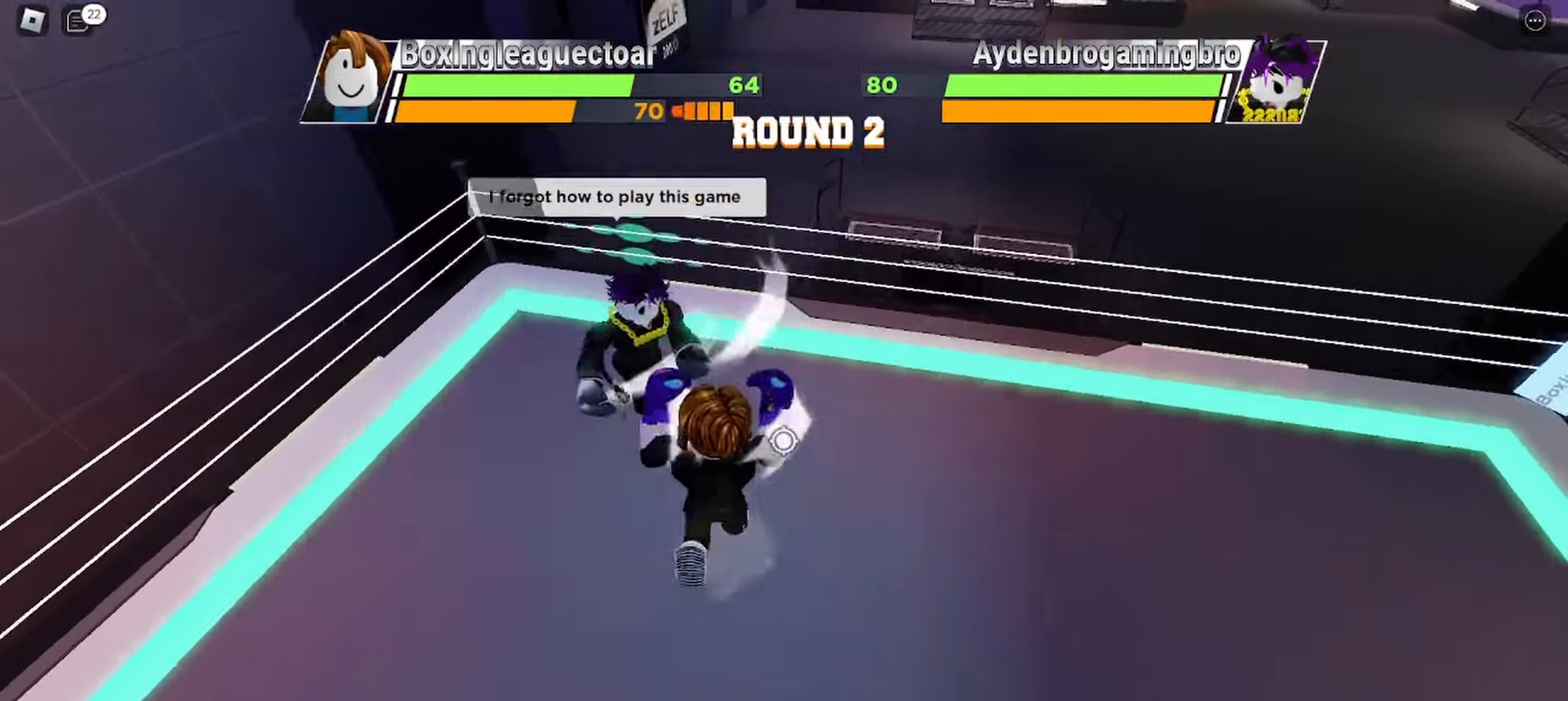
{"keys": [], "mouse": [], "events": []}
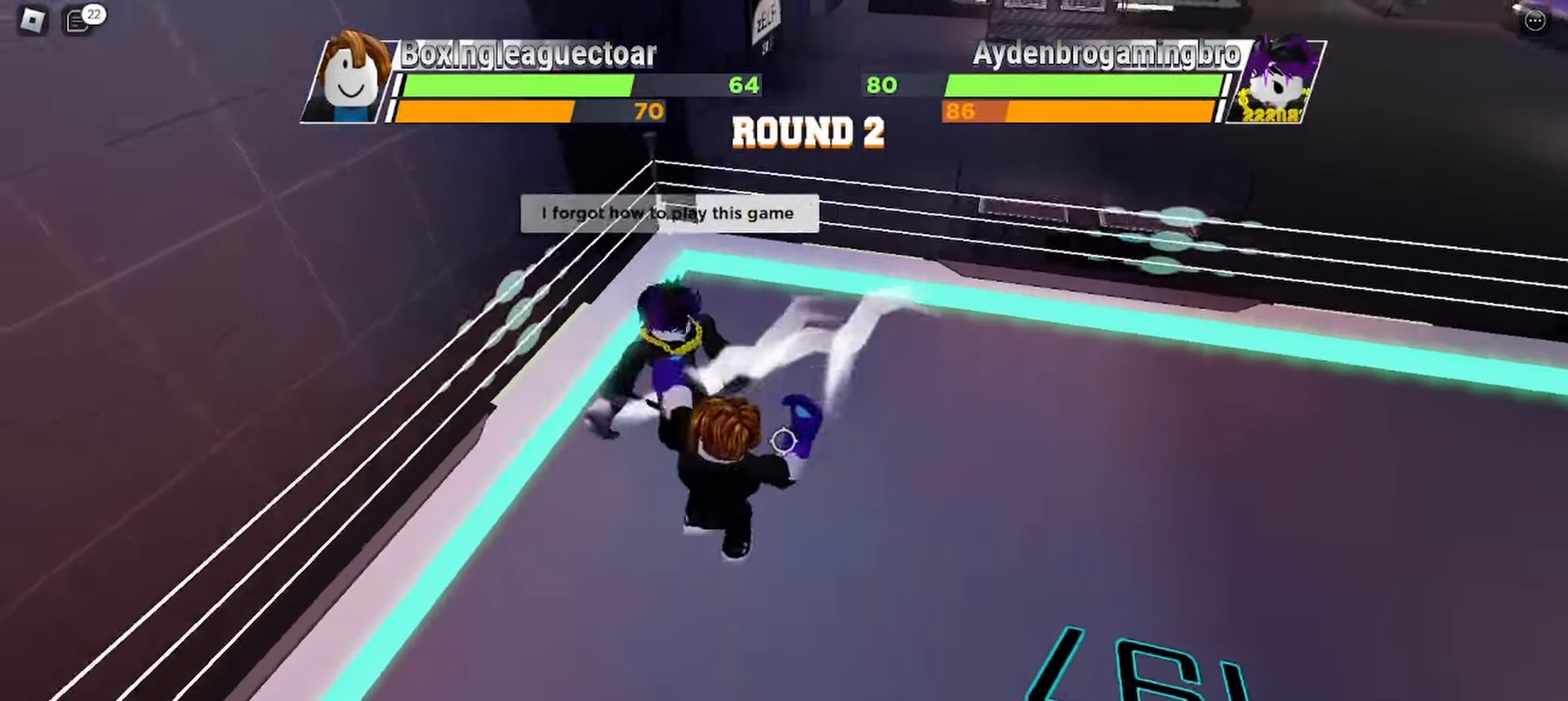
{"keys": [], "mouse": [], "events": []}
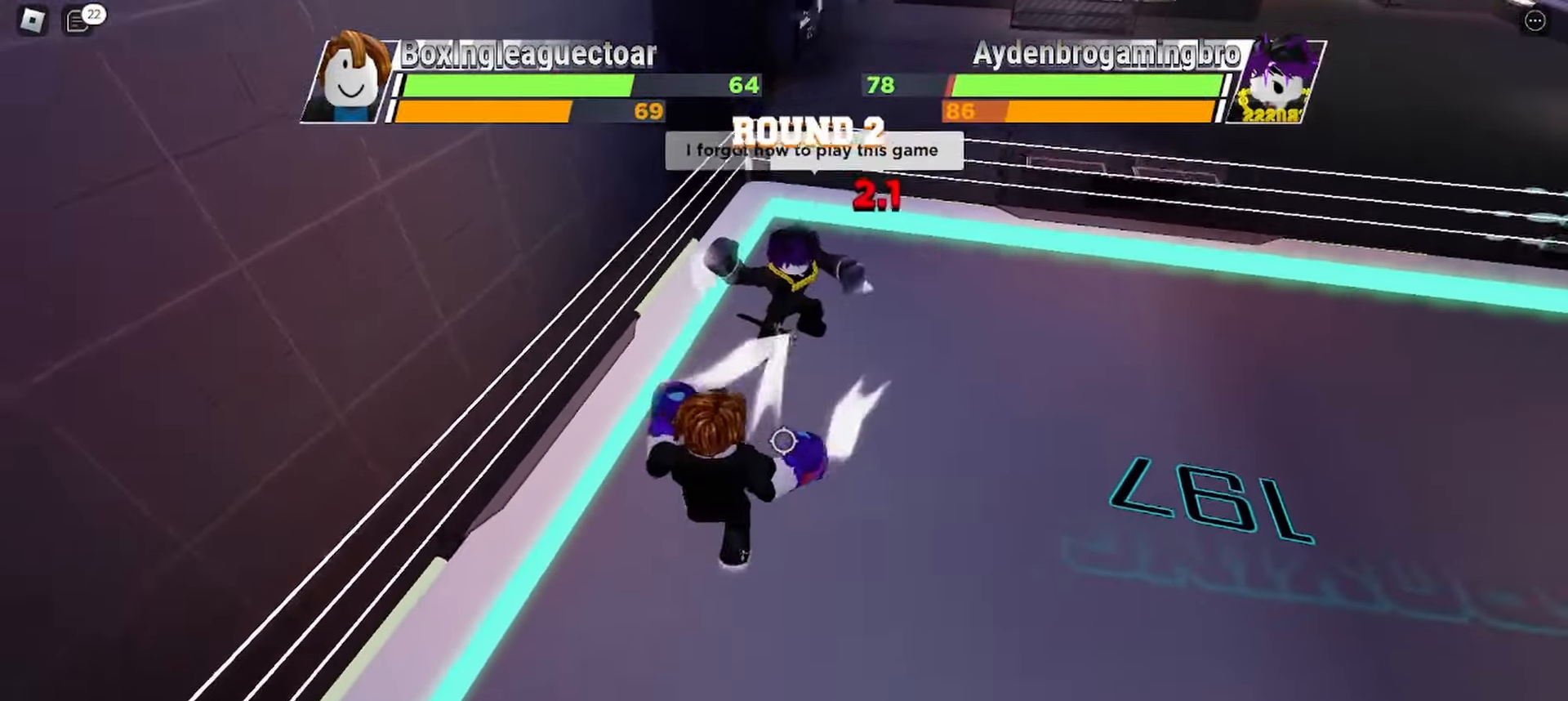
{"keys": [], "mouse": [], "events": []}
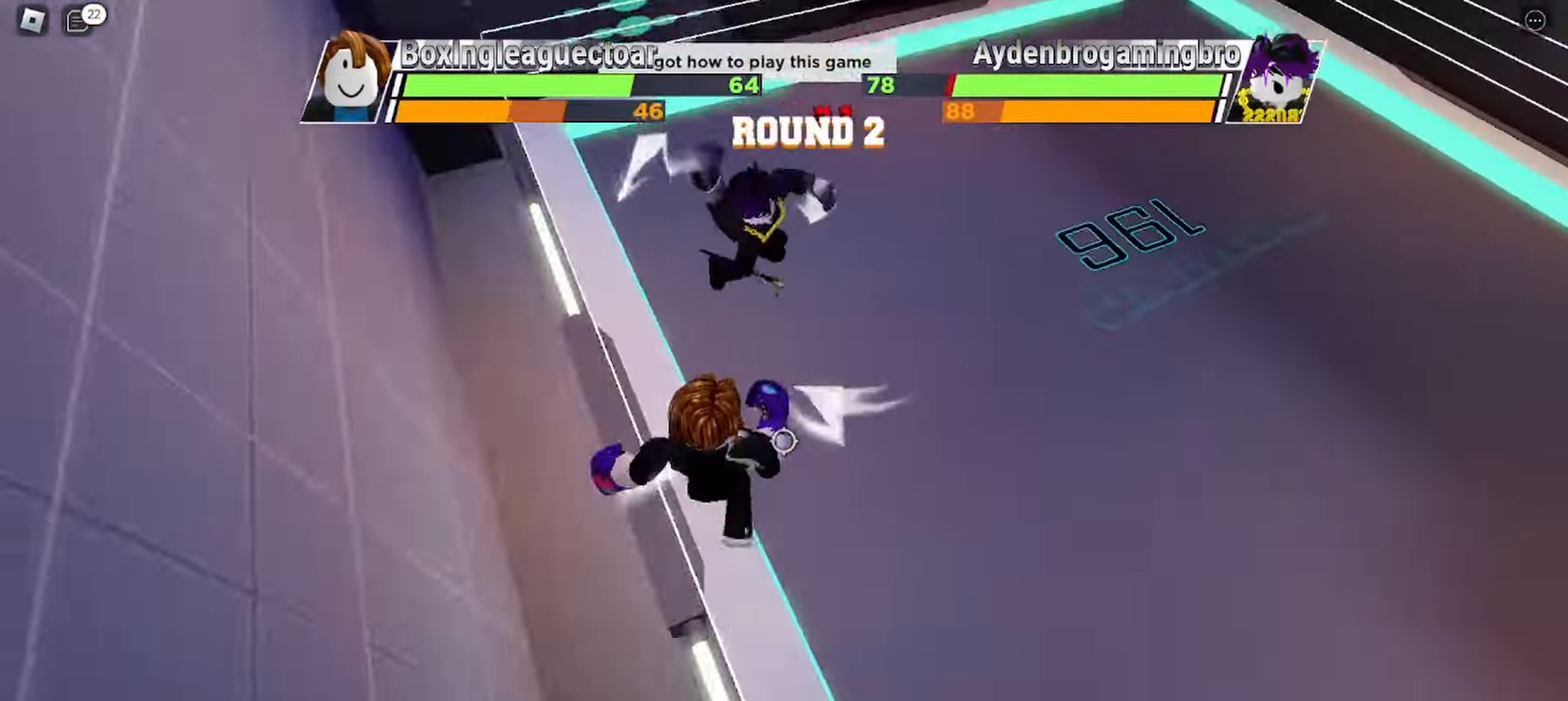
{"keys": [], "mouse": [], "events": []}
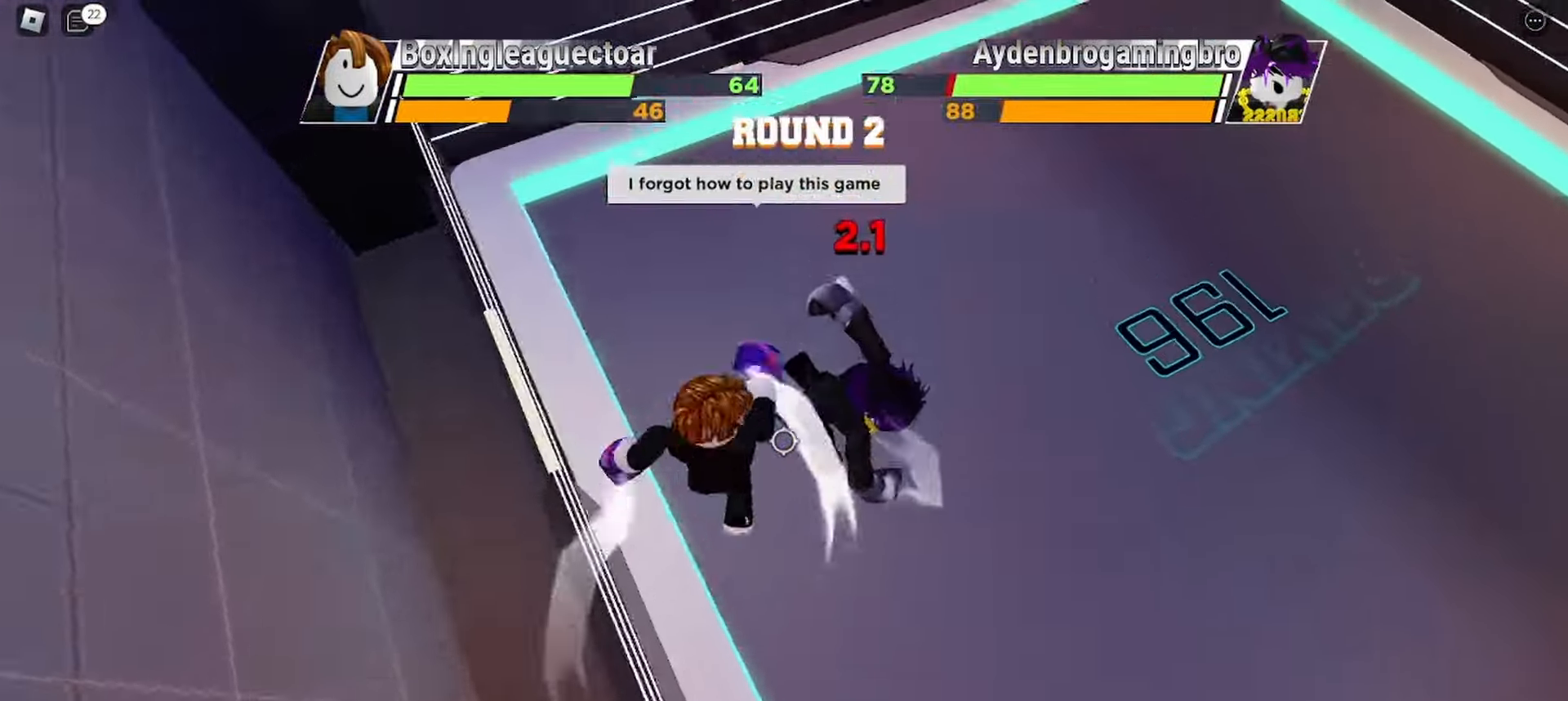
{"keys": [], "mouse": [], "events": []}
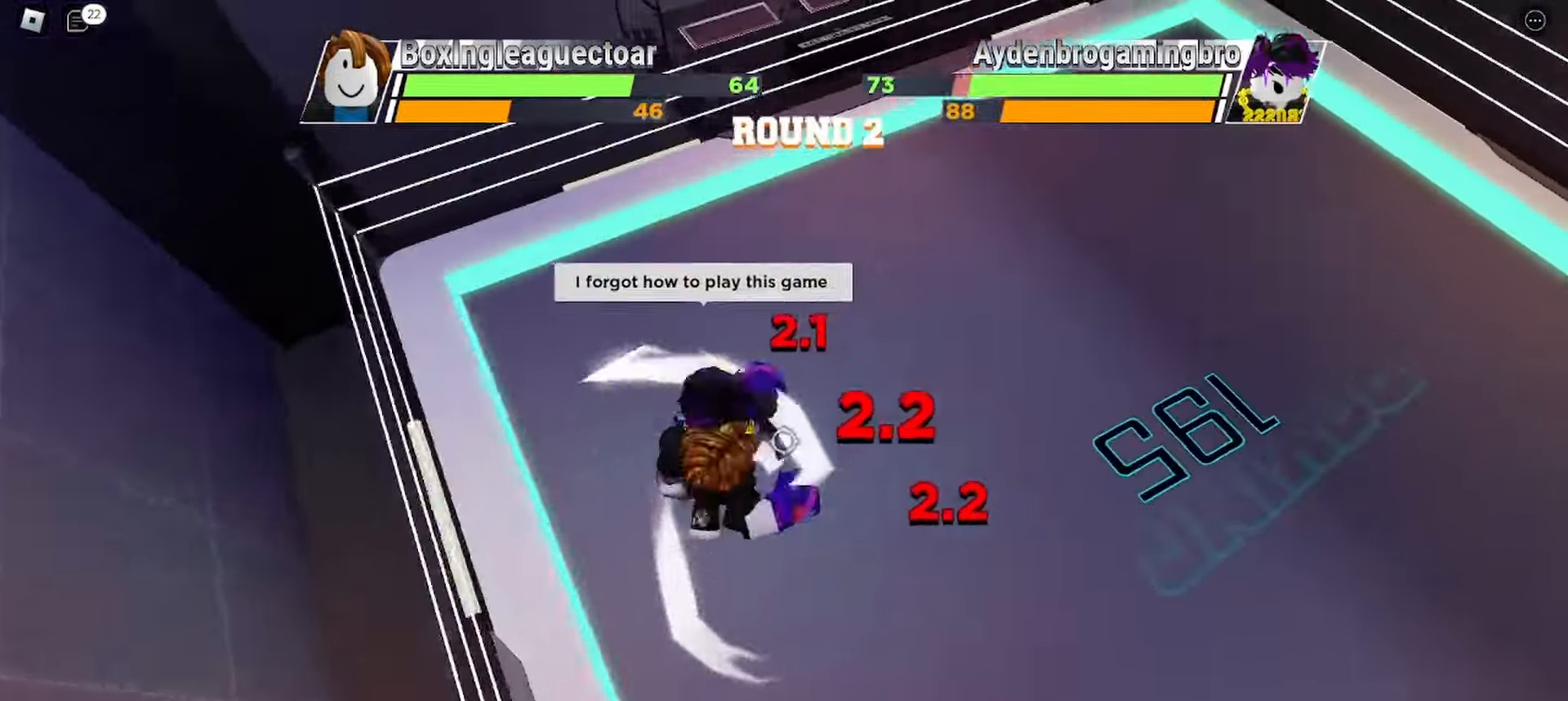
{"keys": [], "mouse": [], "events": []}
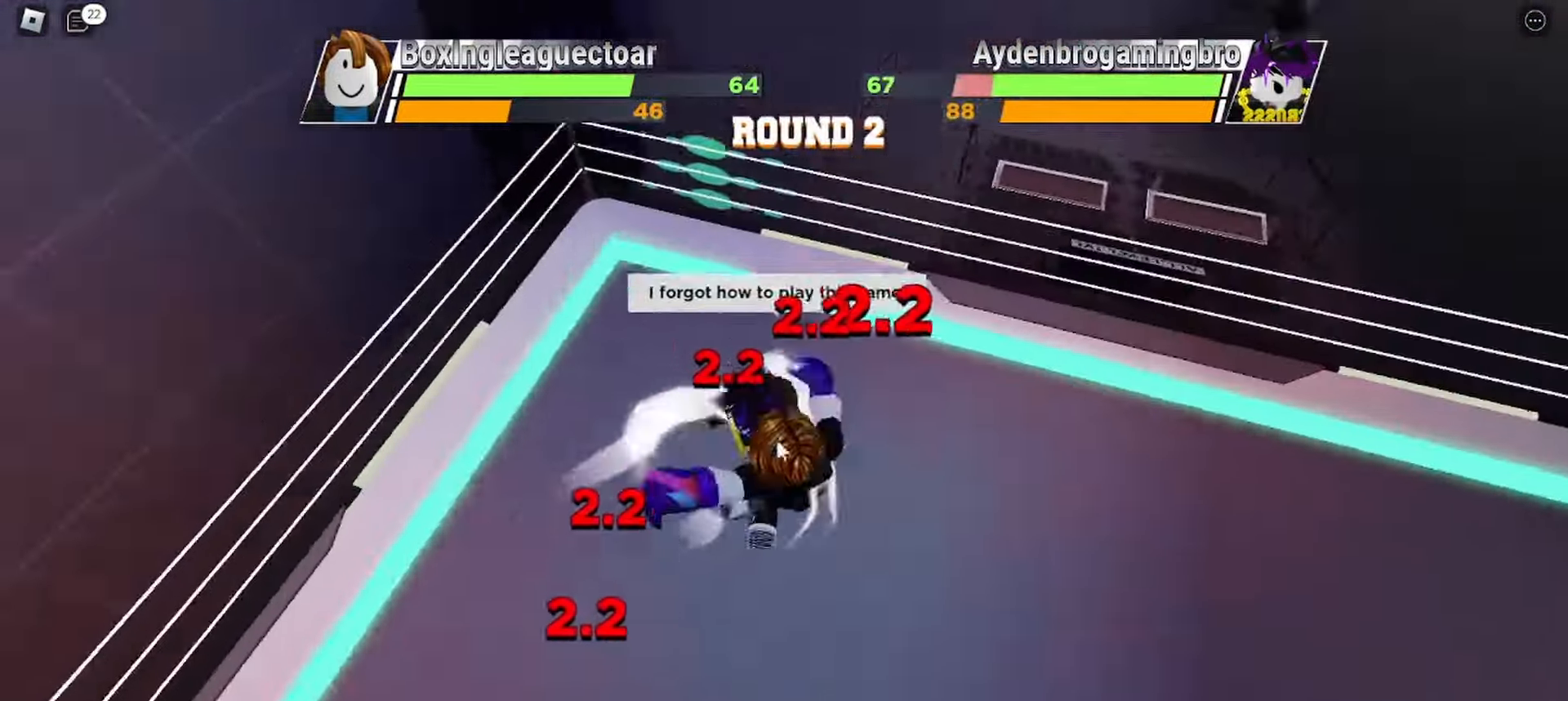
{"keys": [], "mouse": [], "events": []}
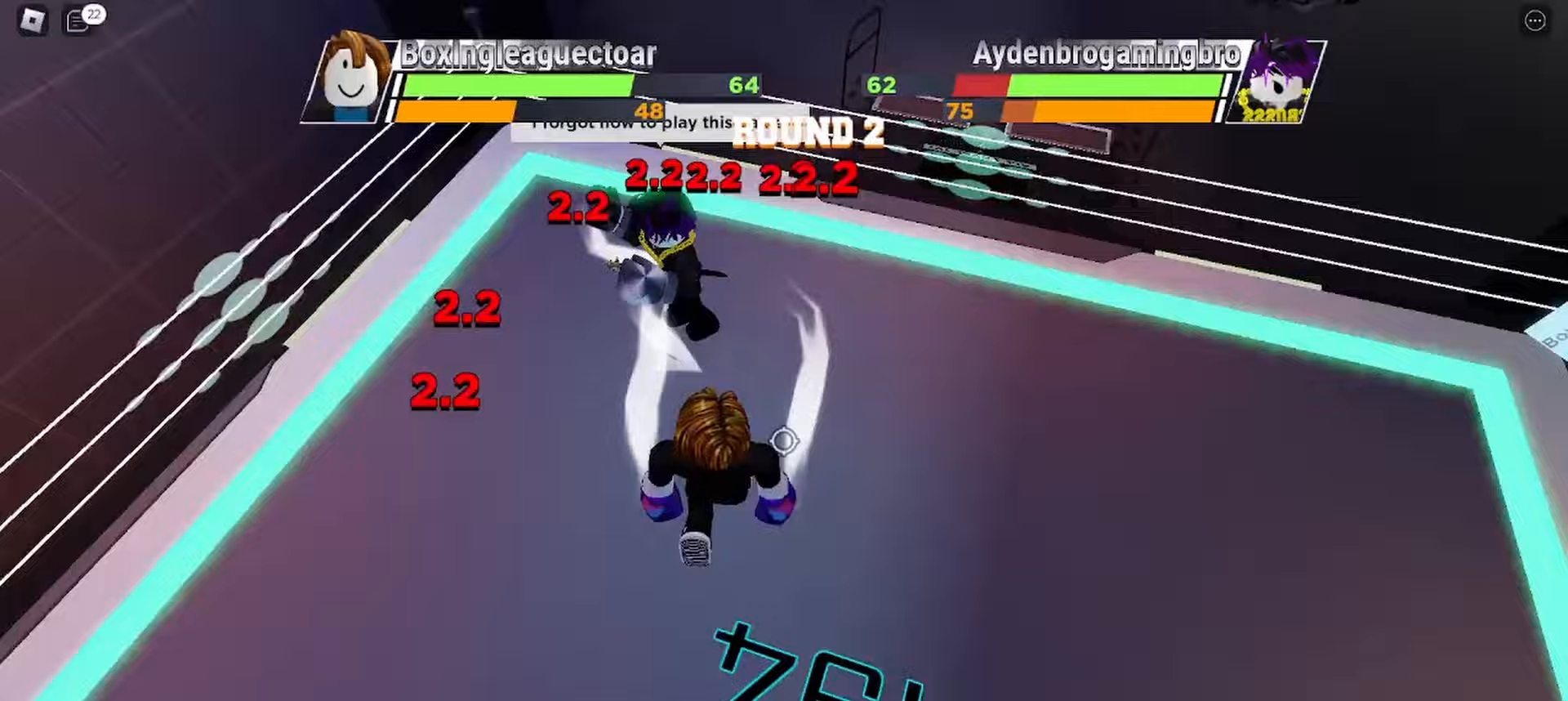
{"keys": [], "mouse": [], "events": []}